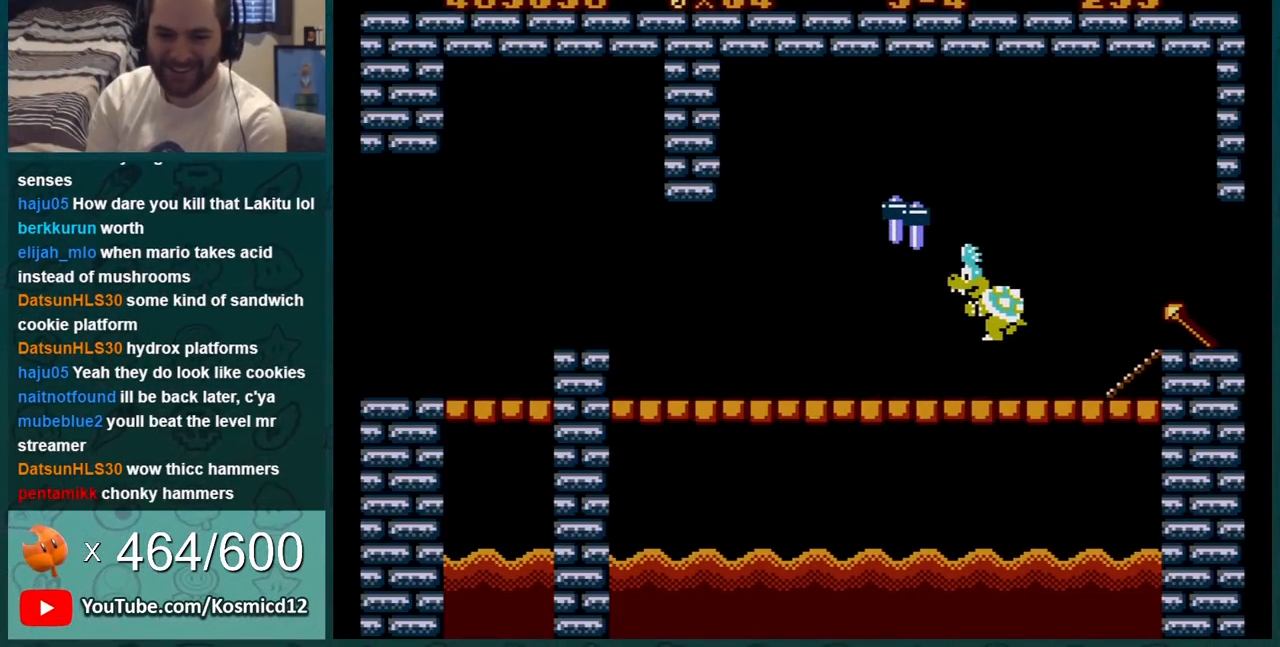
Gameplay with a controller (Nintendo layout); each line is a JSON object with the inputs held at the frame after it. "events" lists button and stick changes between this image and that frame as [ms after this image, input, new state], when the widget could be followed in between. Not read: L3 R3.
{"buttons": [], "events": []}
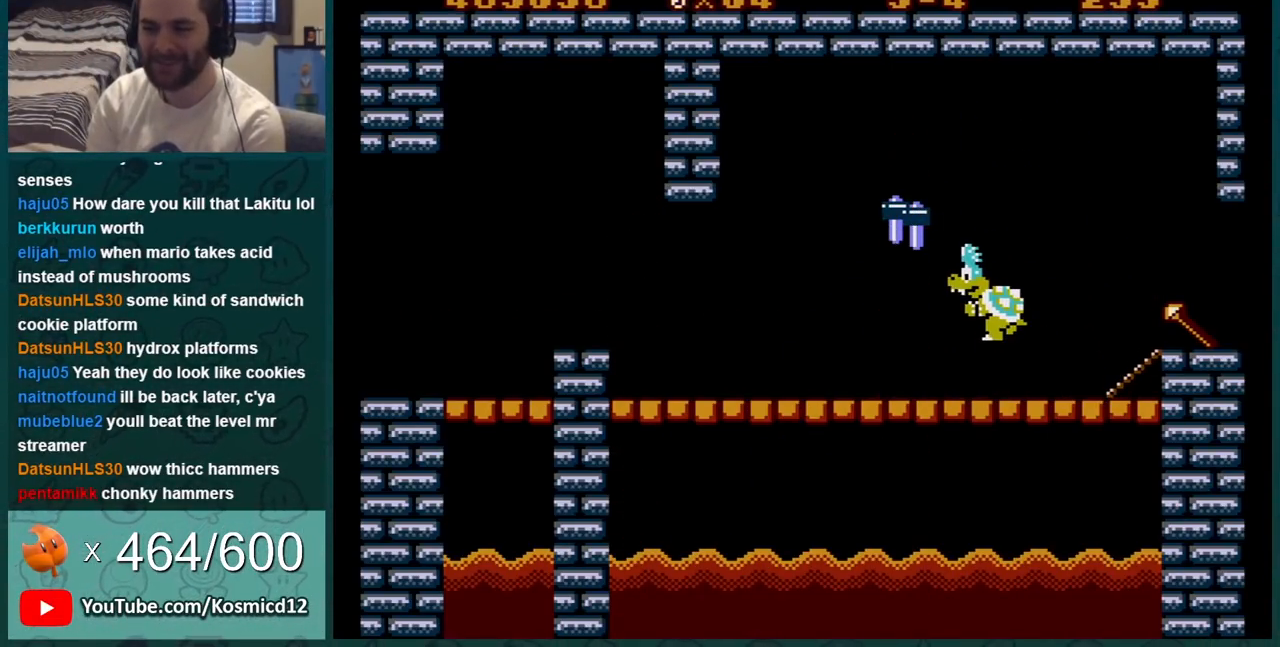
{"buttons": [], "events": []}
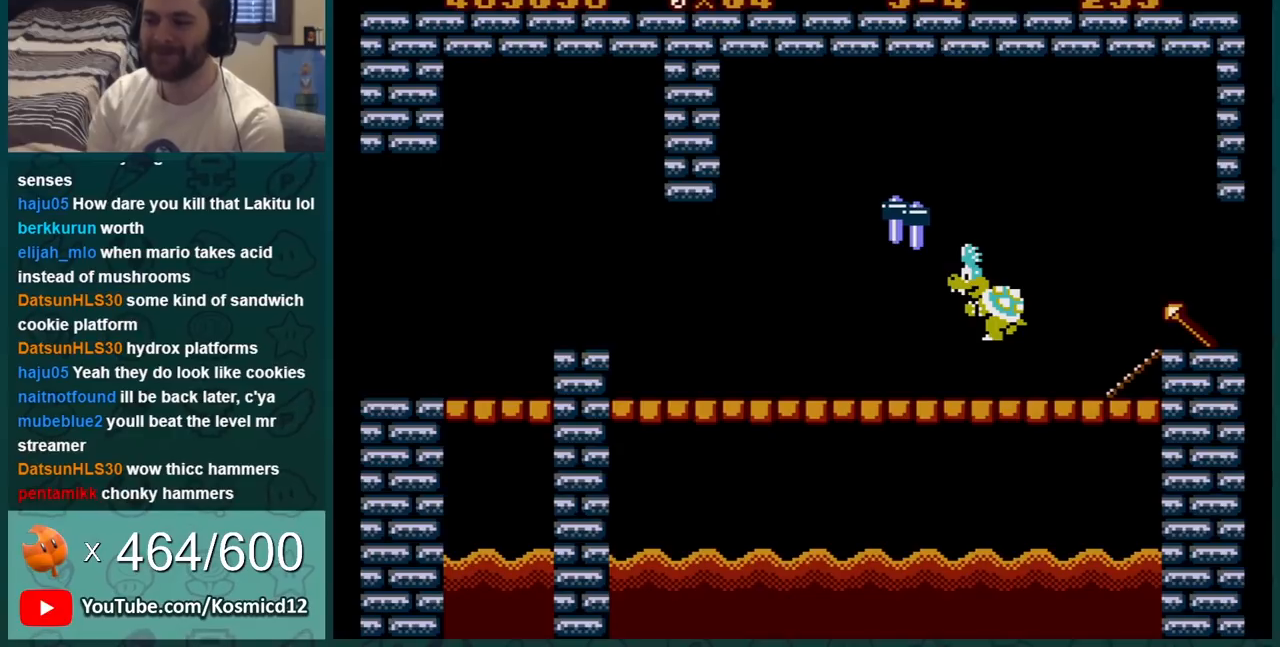
{"buttons": ["B", "DPAD_DOWN"], "events": [[150, "B", "down"], [150, "DPAD_RIGHT", "down"], [167, "DPAD_RIGHT", "up"], [301, "DPAD_DOWN", "down"], [417, "A", "down"], [501, "A", "up"]]}
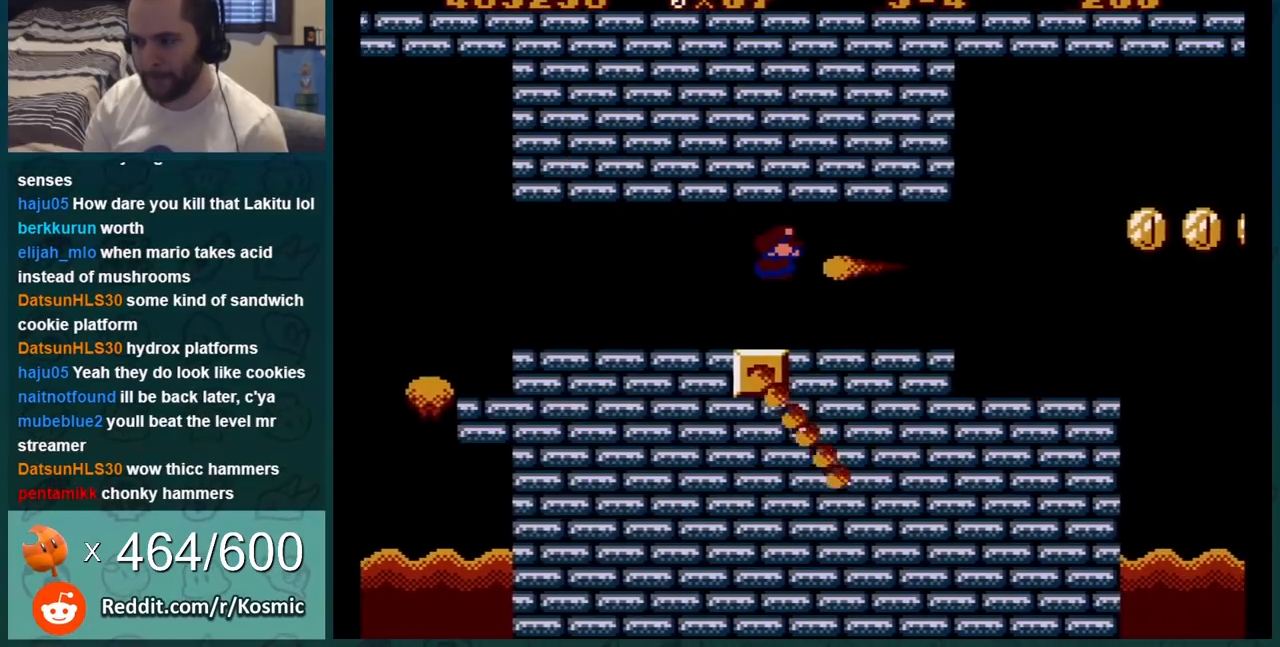
{"buttons": ["B", "DPAD_RIGHT"], "events": [[467, "DPAD_DOWN", "up"], [467, "DPAD_RIGHT", "down"]]}
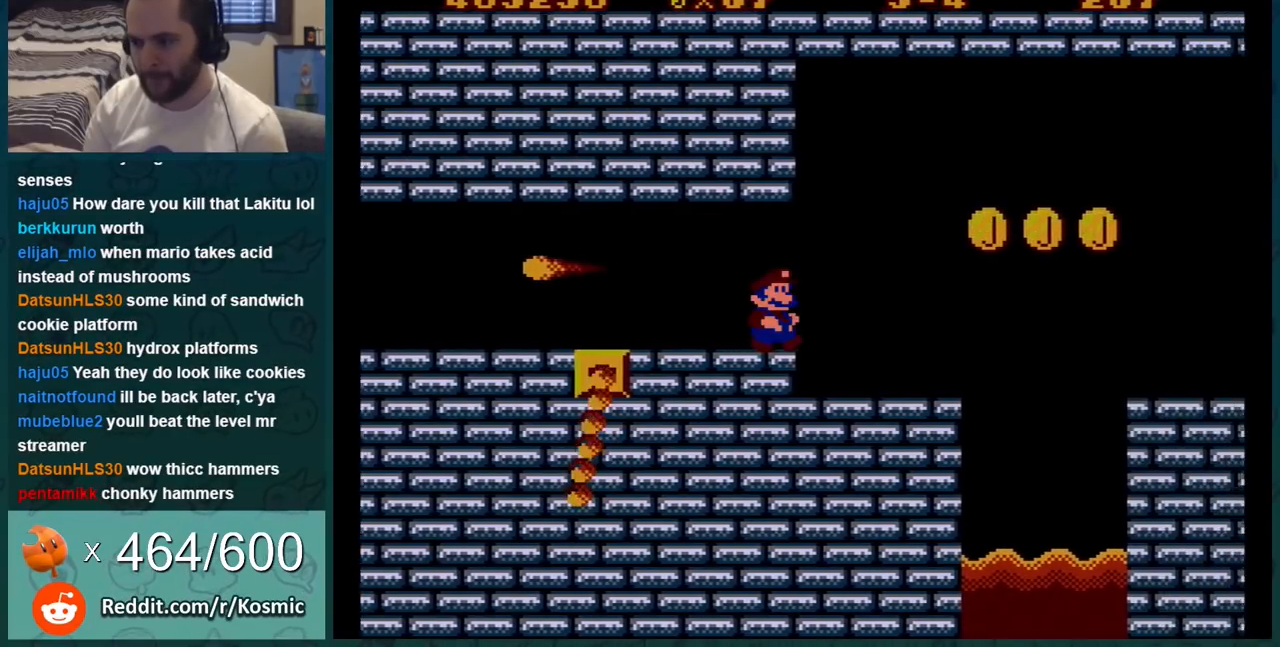
{"buttons": ["B"], "events": [[84, "DPAD_RIGHT", "up"], [117, "DPAD_RIGHT", "down"], [401, "A", "down"], [434, "DPAD_RIGHT", "up"], [484, "A", "up"]]}
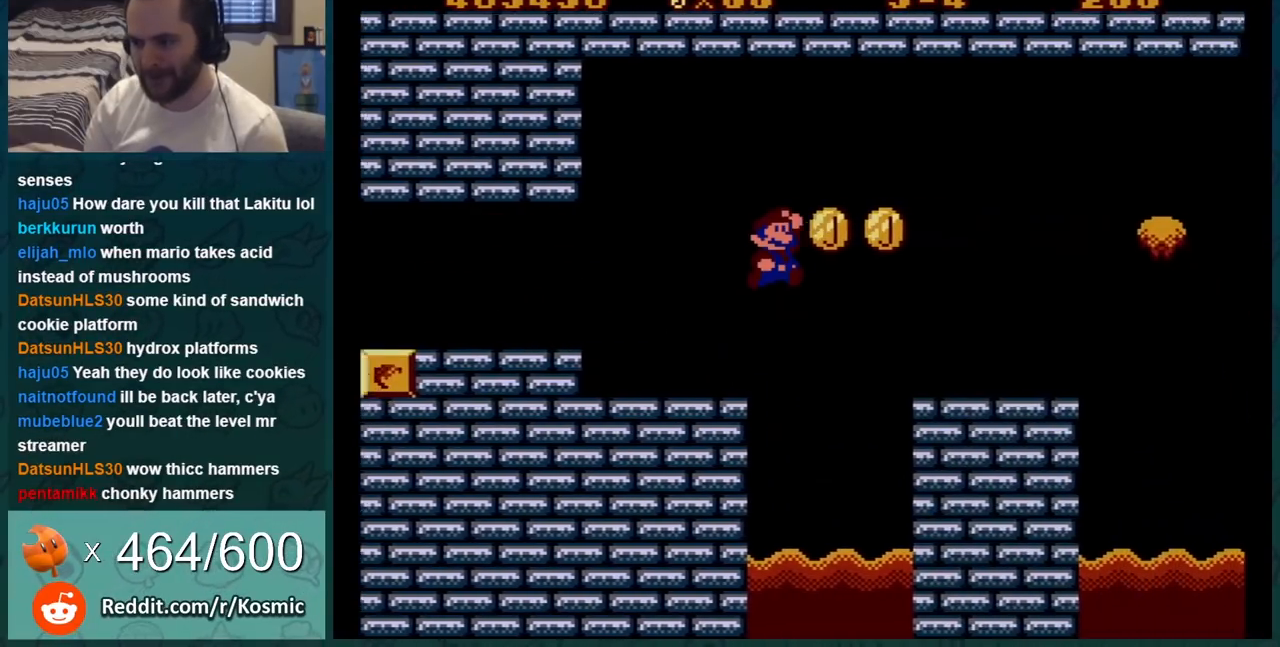
{"buttons": ["A", "B", "DPAD_DOWN"], "events": [[83, "DPAD_LEFT", "down"], [267, "DPAD_LEFT", "up"], [367, "DPAD_RIGHT", "down"], [450, "DPAD_DOWN", "down"], [450, "DPAD_RIGHT", "up"], [484, "A", "down"]]}
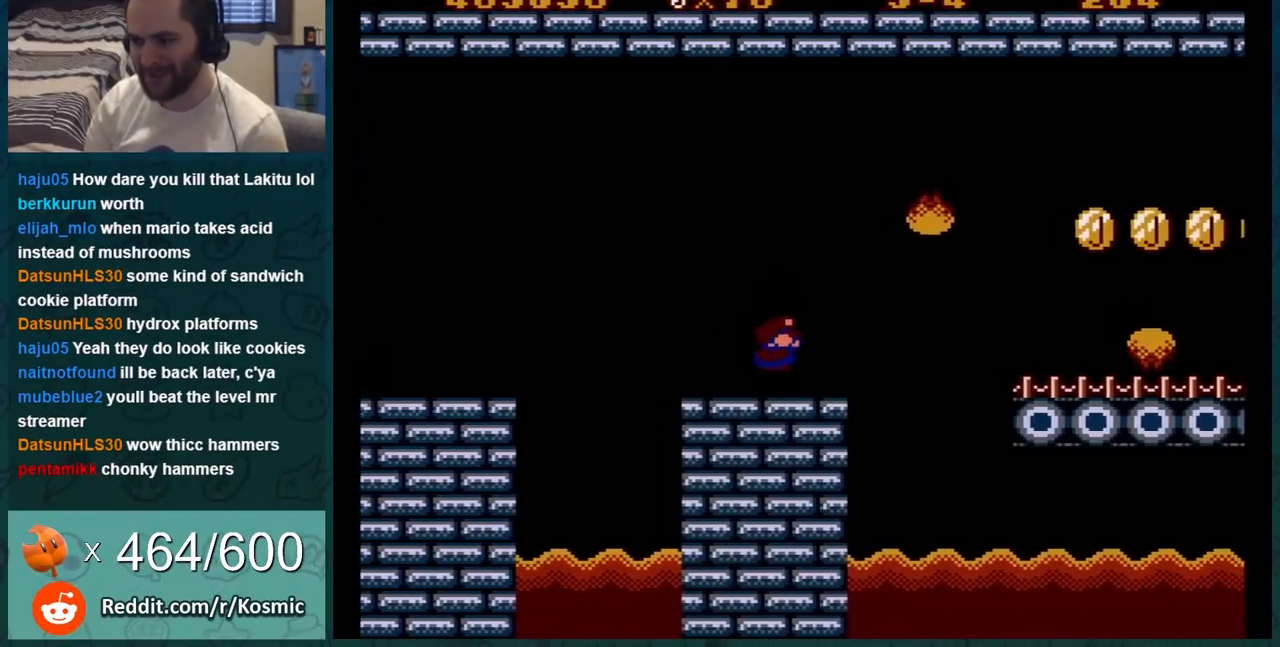
{"buttons": ["B", "DPAD_LEFT"], "events": [[134, "DPAD_DOWN", "up"], [267, "A", "up"], [267, "DPAD_LEFT", "down"]]}
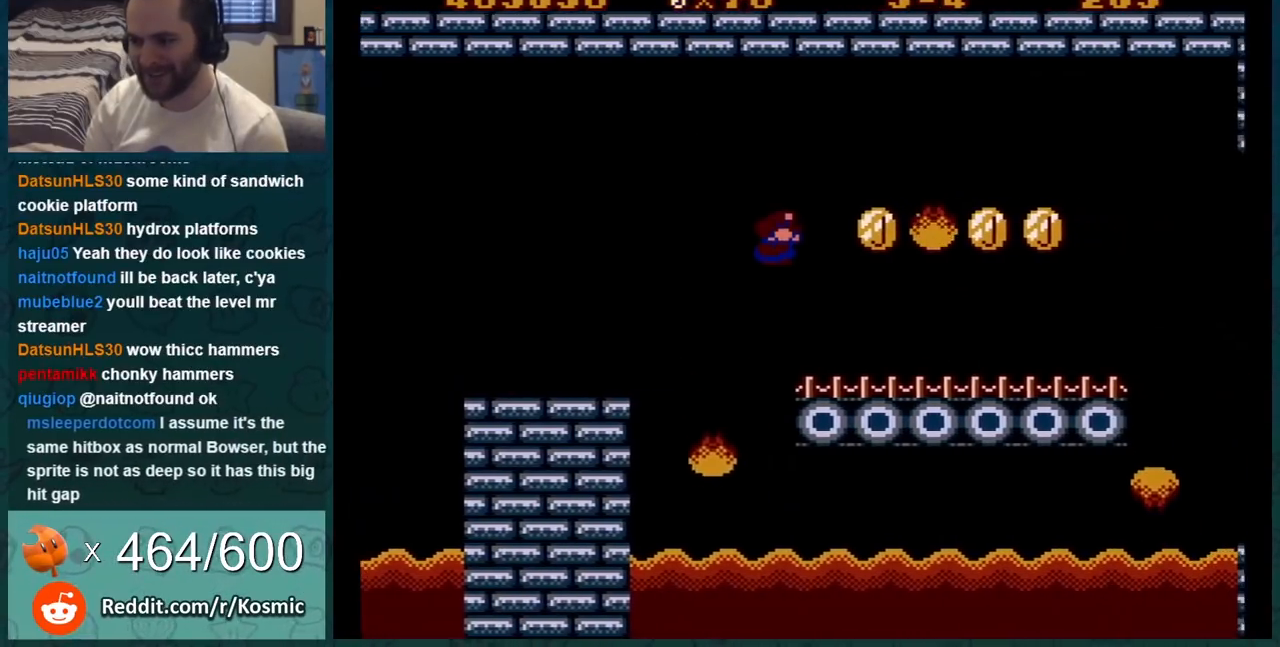
{"buttons": ["A", "B", "DPAD_RIGHT"], "events": [[233, "DPAD_LEFT", "up"], [350, "A", "down"], [350, "DPAD_RIGHT", "down"]]}
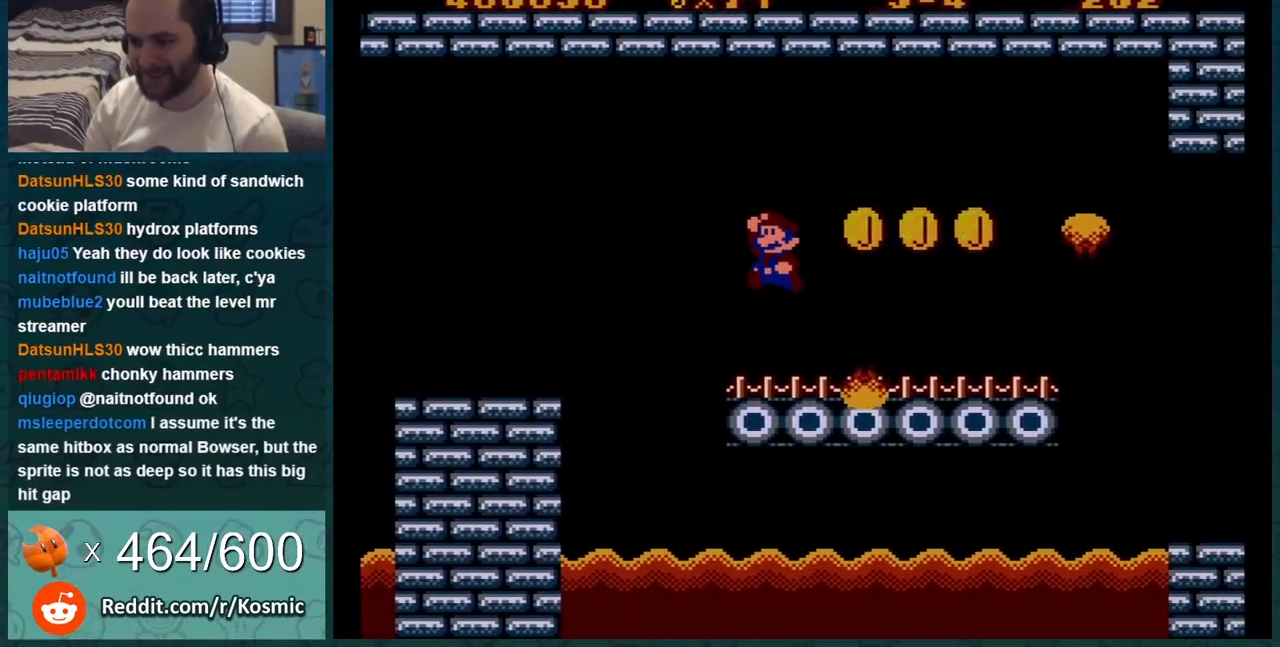
{"buttons": ["B"], "events": [[167, "A", "up"], [417, "DPAD_RIGHT", "up"]]}
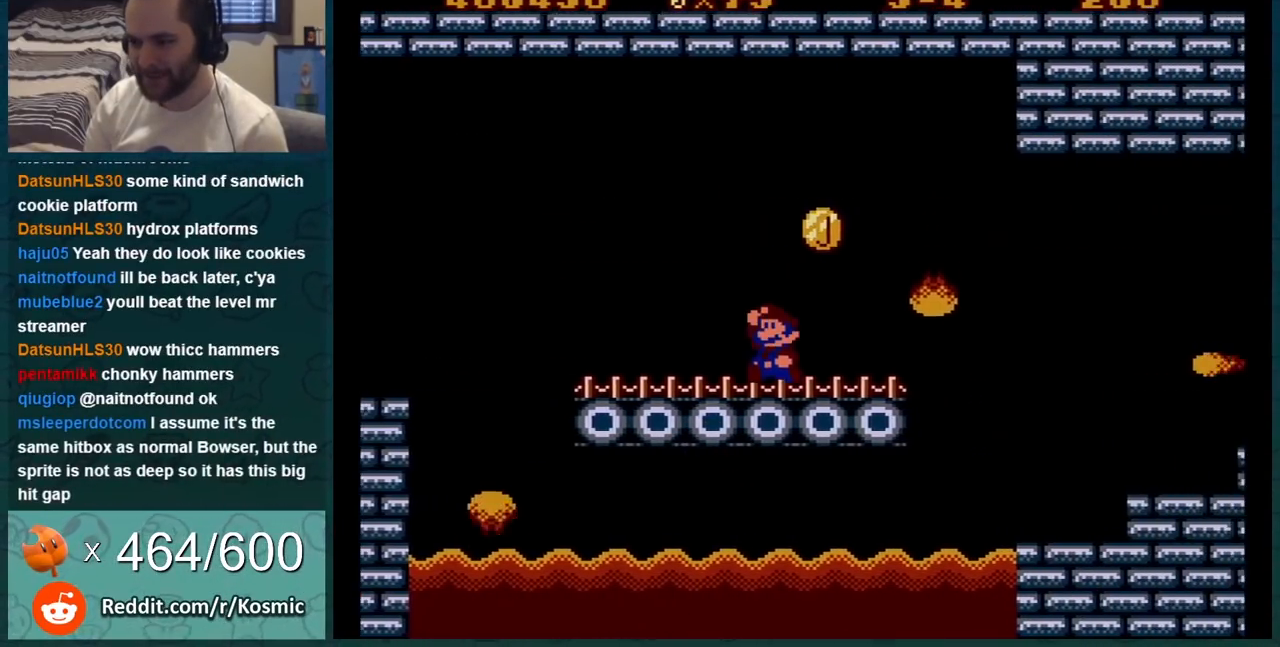
{"buttons": ["B"], "events": [[83, "A", "down"], [83, "DPAD_RIGHT", "down"], [200, "A", "up"], [267, "DPAD_RIGHT", "up"], [350, "DPAD_LEFT", "down"], [384, "DPAD_LEFT", "up"]]}
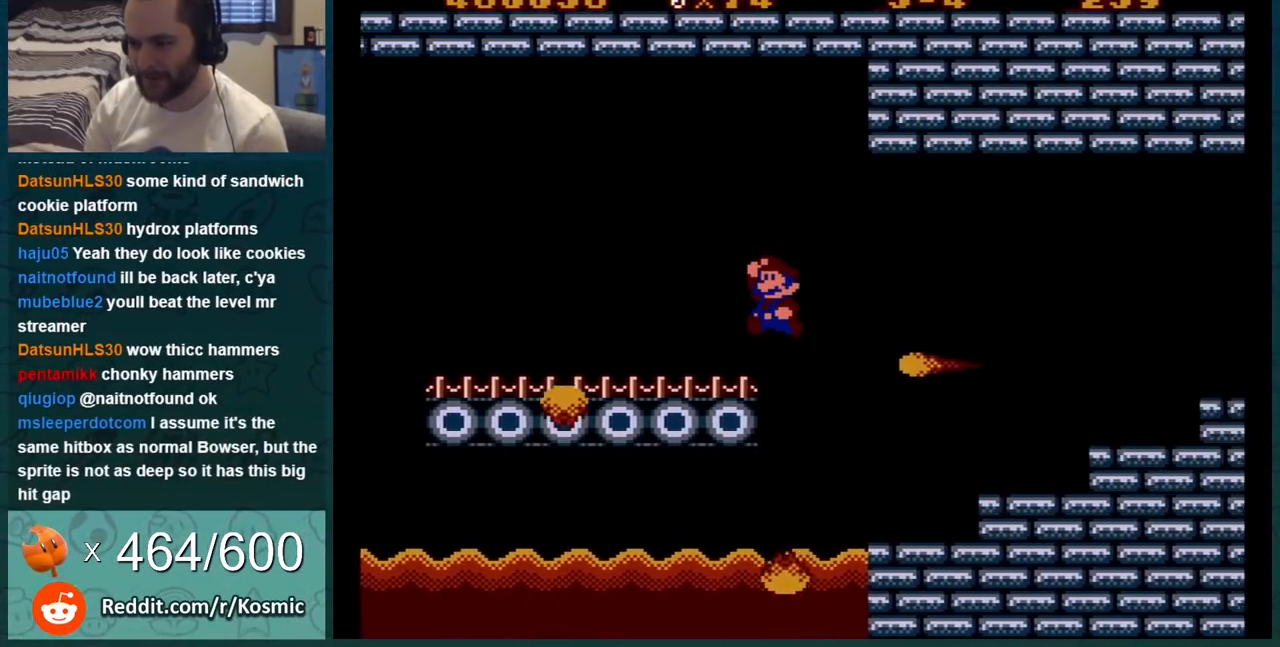
{"buttons": ["B", "DPAD_DOWN"], "events": [[17, "DPAD_RIGHT", "down"], [484, "DPAD_DOWN", "down"], [484, "DPAD_RIGHT", "up"]]}
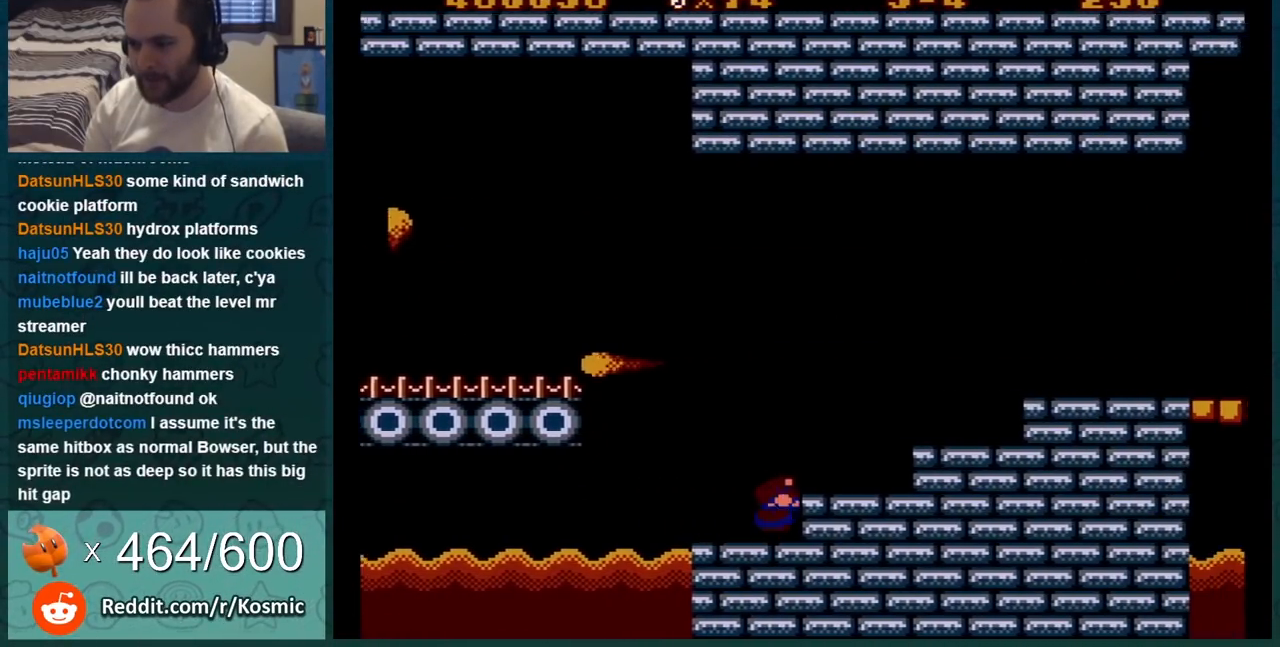
{"buttons": ["B", "DPAD_RIGHT"], "events": [[17, "A", "down"], [133, "DPAD_RIGHT", "down"], [233, "DPAD_DOWN", "up"], [334, "A", "up"]]}
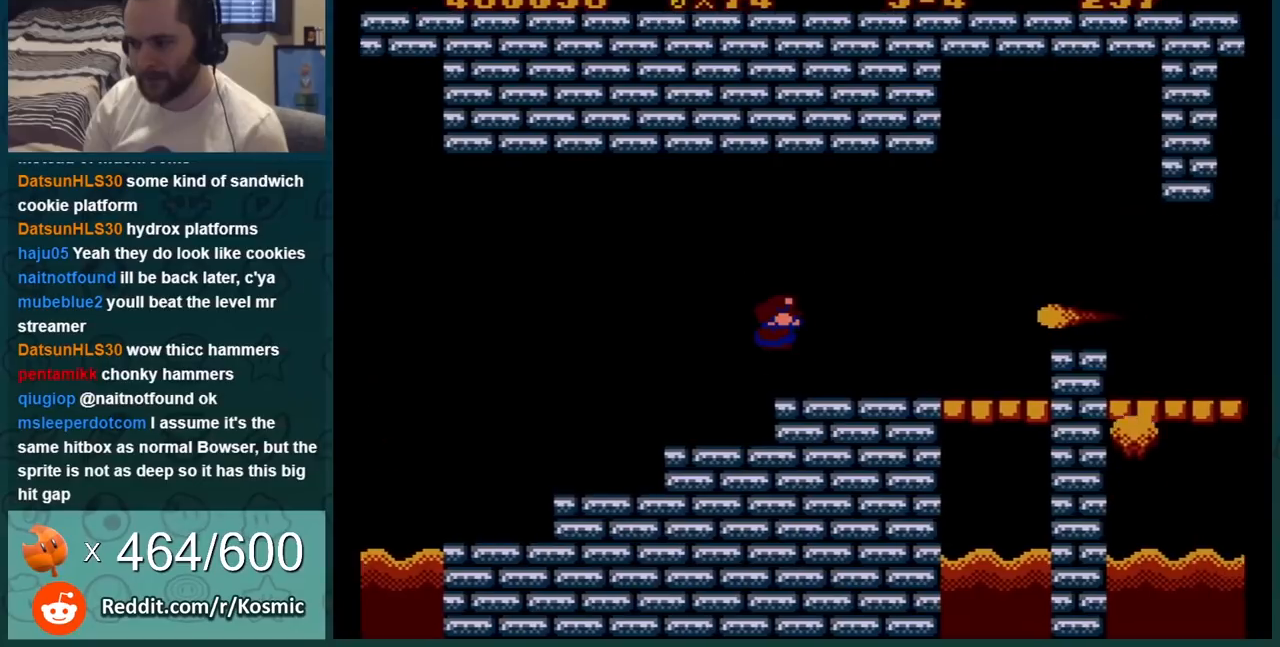
{"buttons": ["B", "DPAD_DOWN"], "events": [[217, "DPAD_DOWN", "down"], [217, "DPAD_RIGHT", "up"]]}
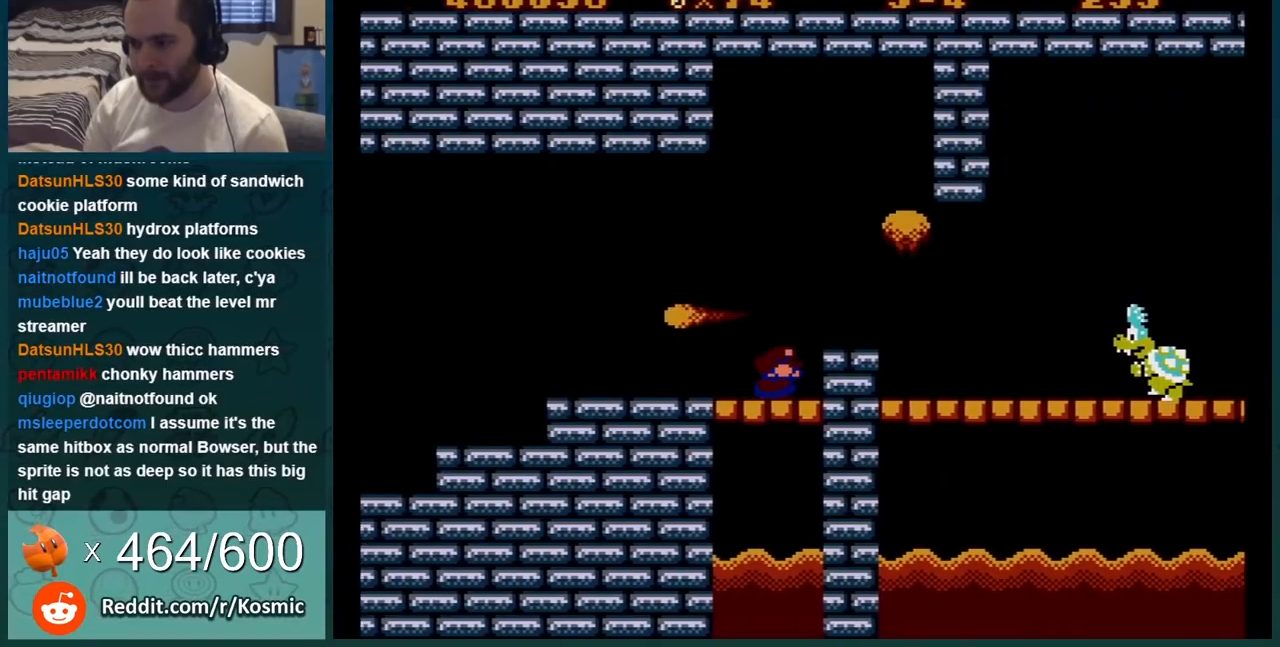
{"buttons": ["A", "B", "DPAD_RIGHT"], "events": [[67, "DPAD_DOWN", "up"], [67, "DPAD_LEFT", "down"], [233, "DPAD_LEFT", "up"], [350, "A", "down"], [350, "DPAD_RIGHT", "down"]]}
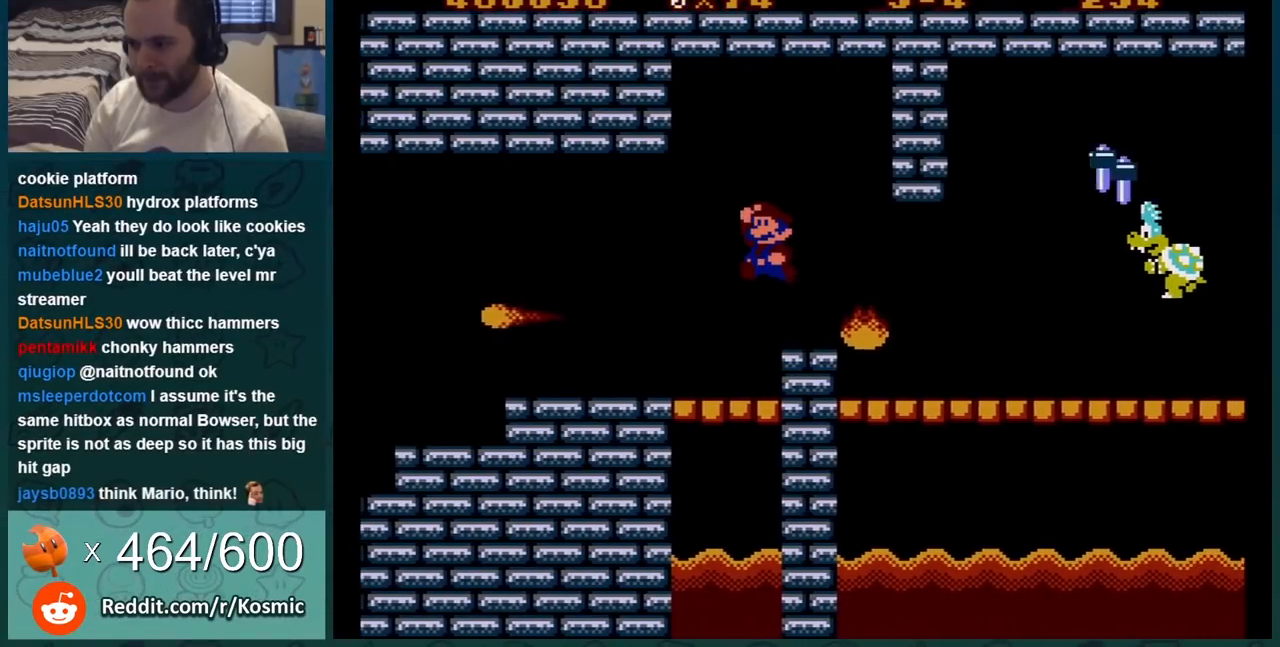
{"buttons": ["B", "DPAD_RIGHT"], "events": [[34, "A", "up"]]}
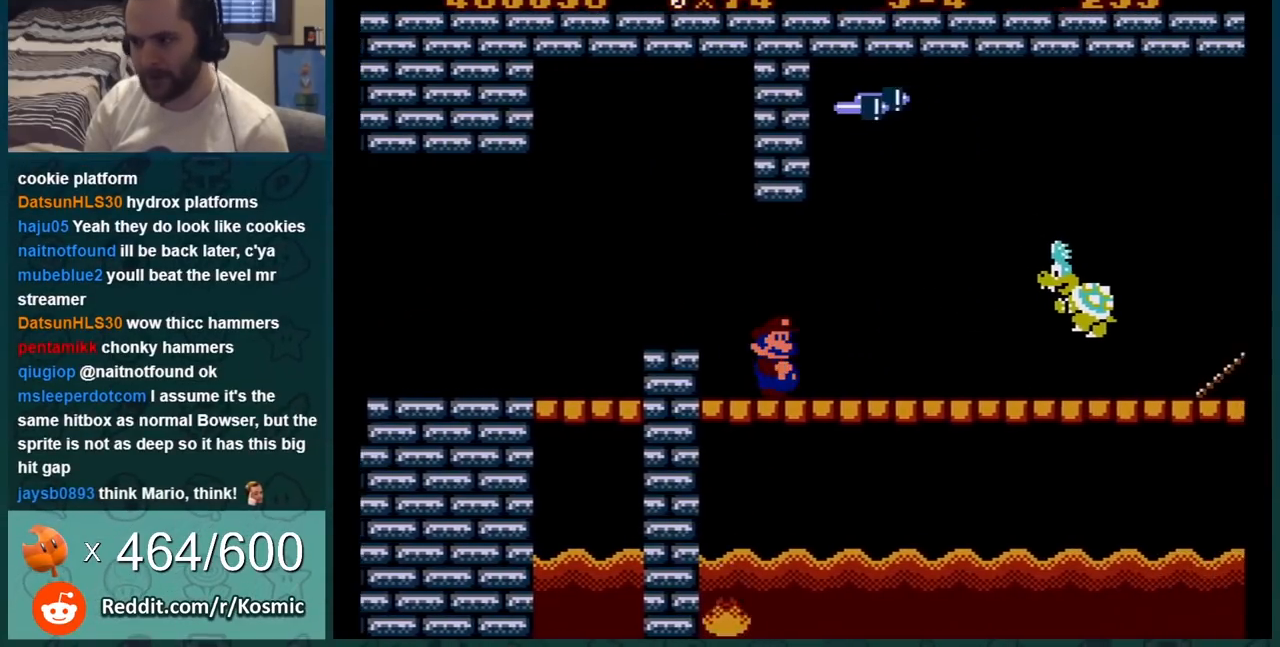
{"buttons": ["B"], "events": [[133, "DPAD_RIGHT", "up"], [200, "DPAD_LEFT", "down"], [400, "DPAD_LEFT", "up"]]}
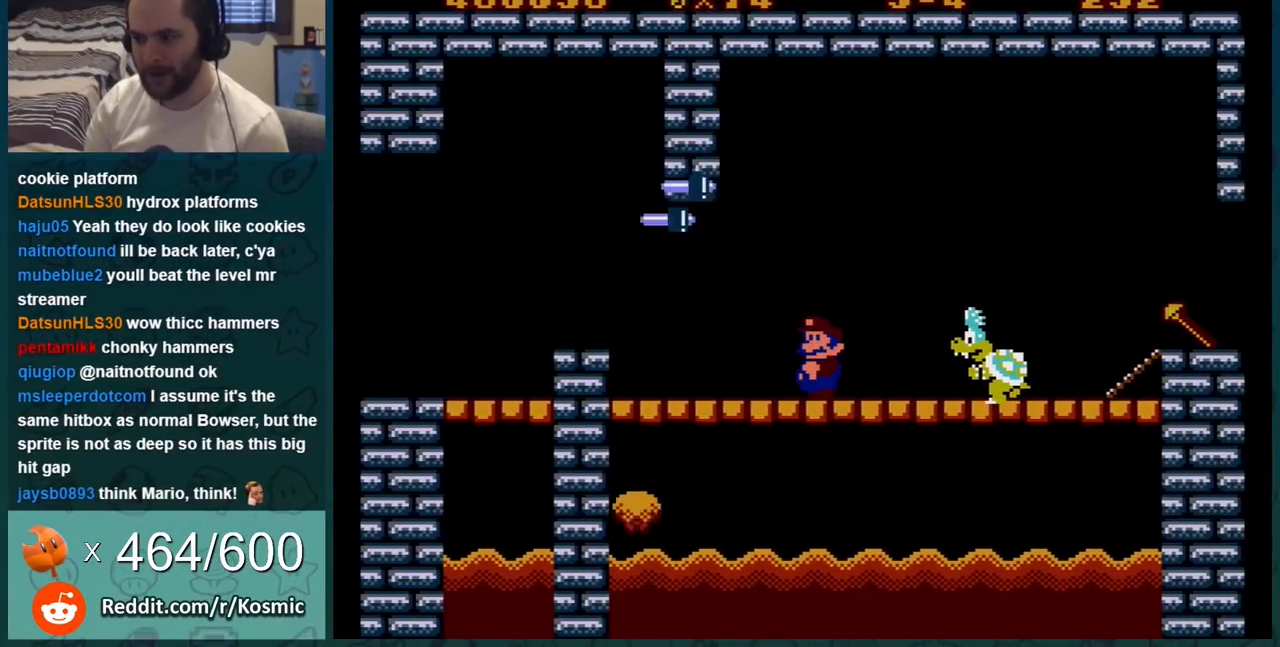
{"buttons": ["B", "DPAD_RIGHT"], "events": [[434, "DPAD_RIGHT", "down"]]}
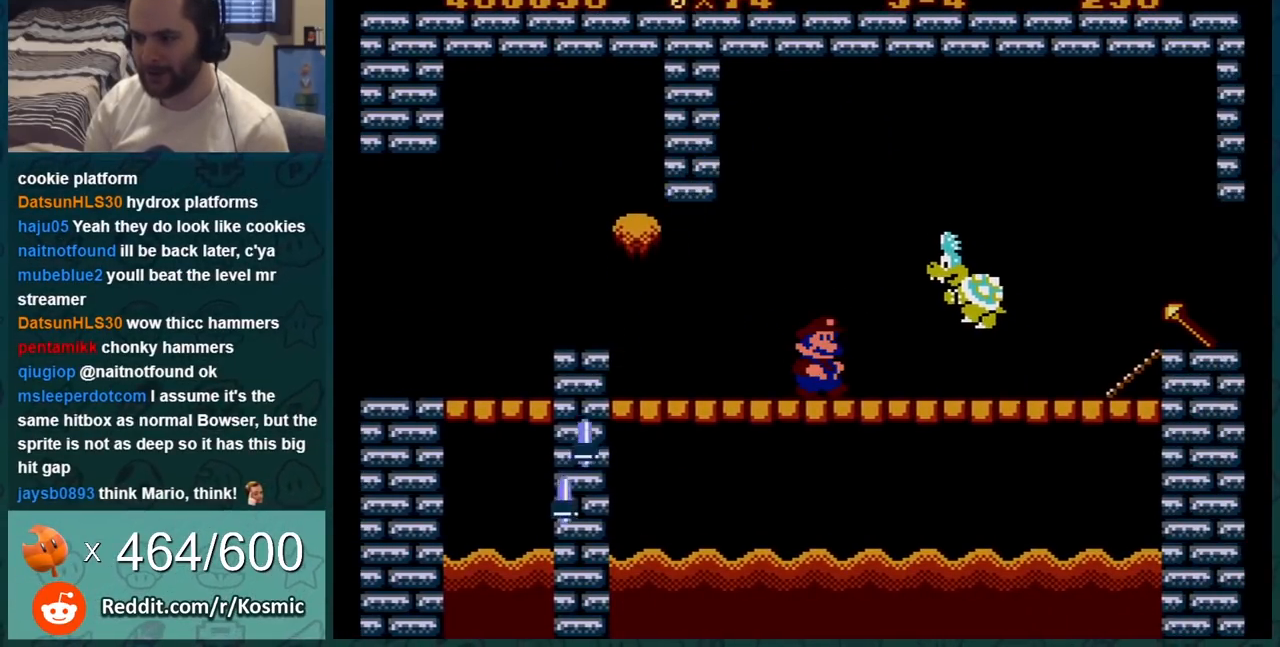
{"buttons": ["B", "DPAD_RIGHT"], "events": []}
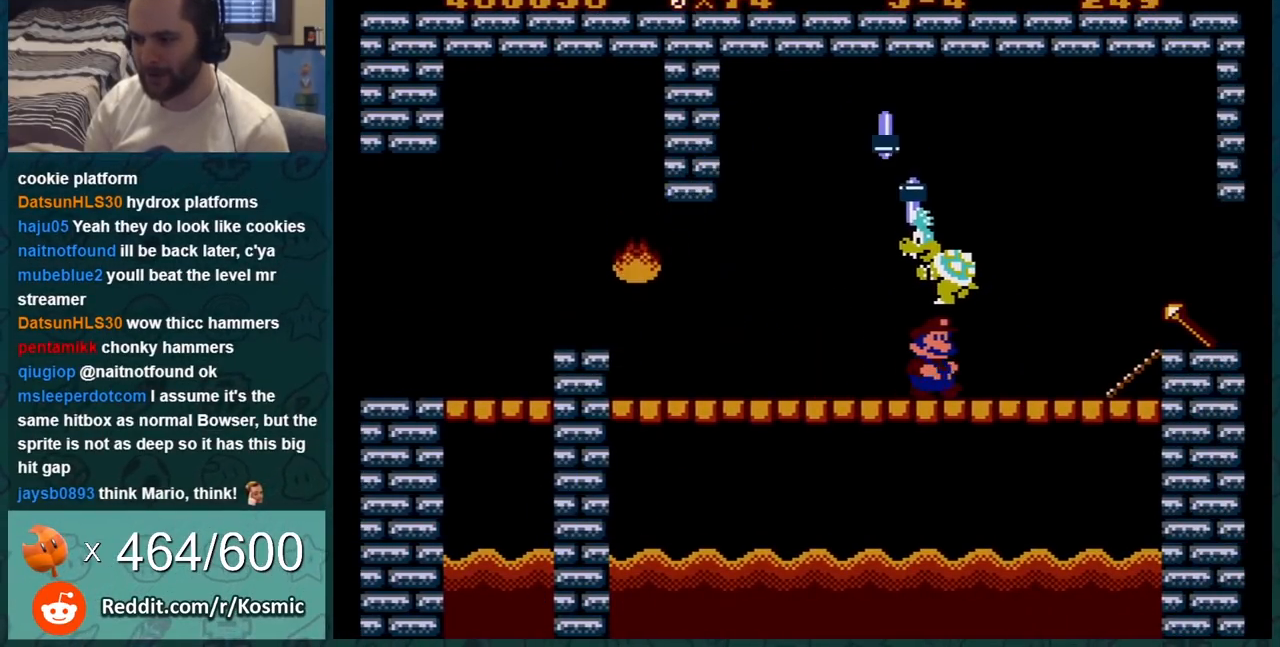
{"buttons": ["B", "DPAD_RIGHT"], "events": [[67, "DPAD_DOWN", "down"], [67, "DPAD_RIGHT", "up"], [284, "DPAD_DOWN", "up"], [317, "DPAD_RIGHT", "down"]]}
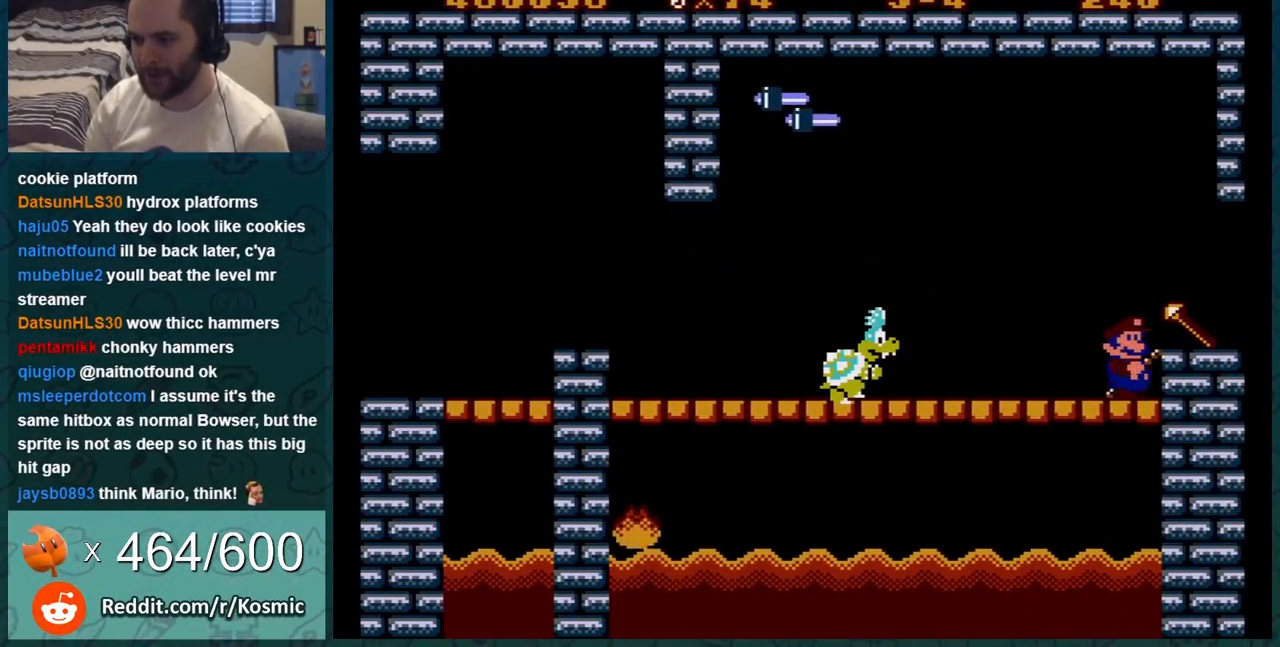
{"buttons": ["B", "DPAD_RIGHT"], "events": [[83, "DPAD_RIGHT", "up"], [334, "DPAD_RIGHT", "down"]]}
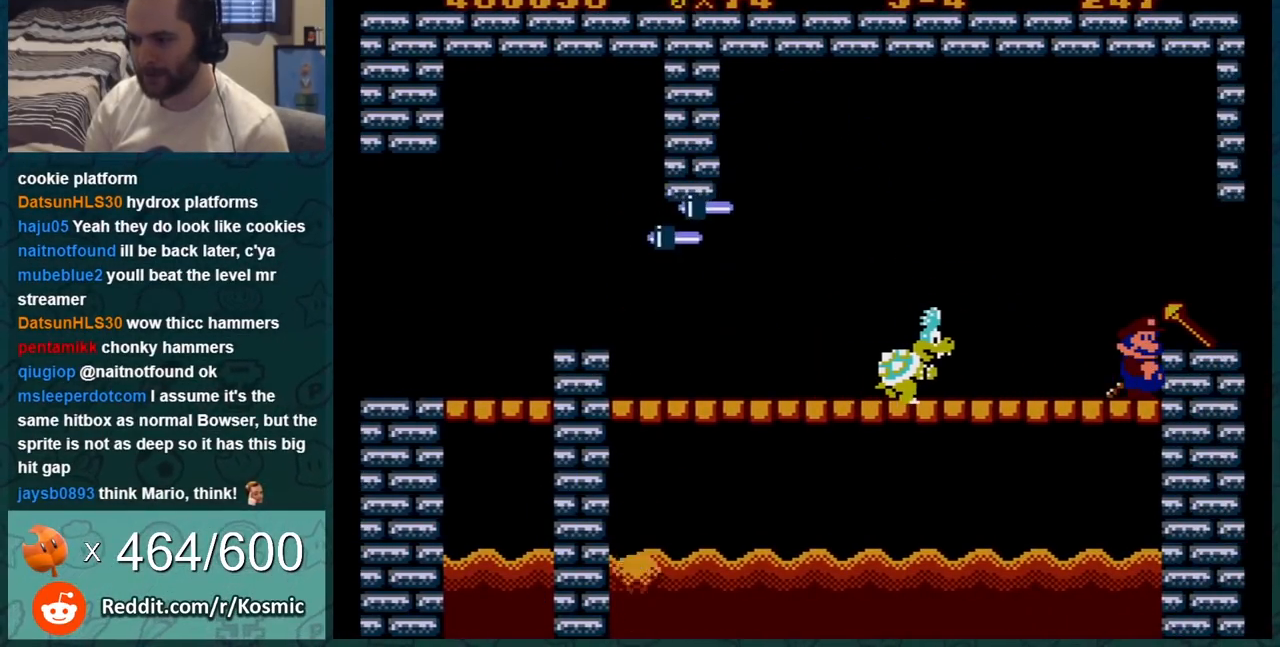
{"buttons": ["B", "DPAD_RIGHT"], "events": [[100, "DPAD_RIGHT", "up"], [284, "DPAD_RIGHT", "down"], [367, "DPAD_RIGHT", "up"], [434, "DPAD_RIGHT", "down"]]}
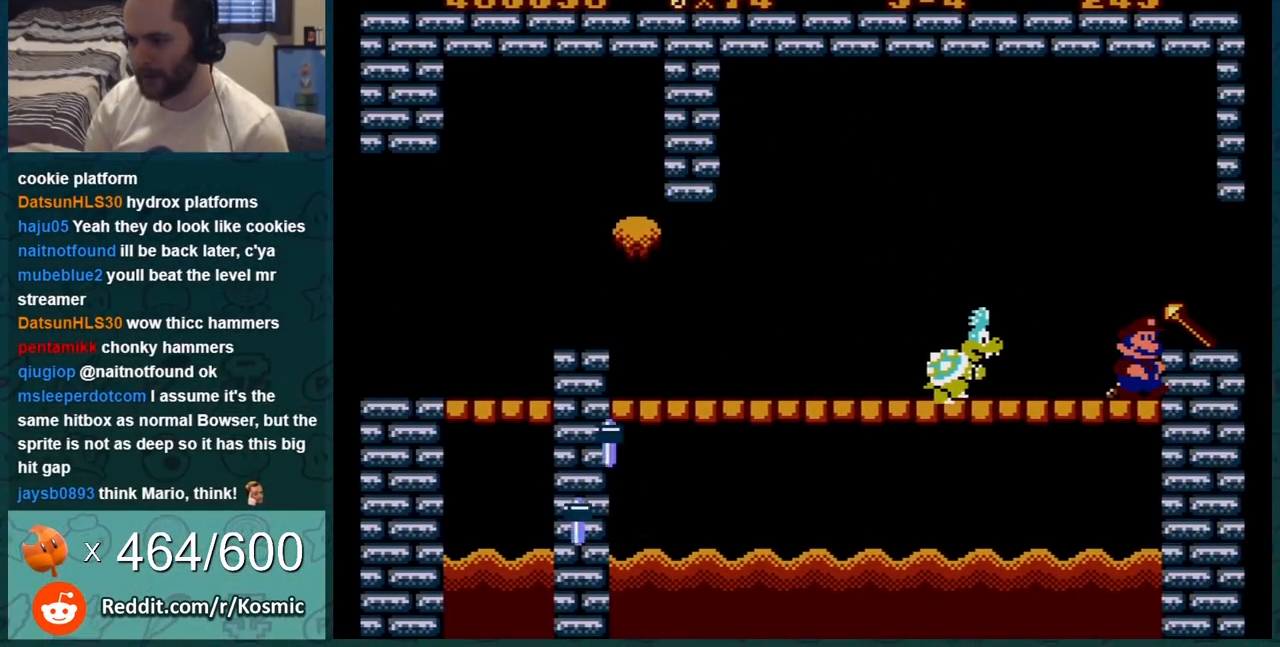
{"buttons": ["B"], "events": [[50, "DPAD_RIGHT", "up"], [84, "DPAD_RIGHT", "down"], [200, "DPAD_RIGHT", "up"]]}
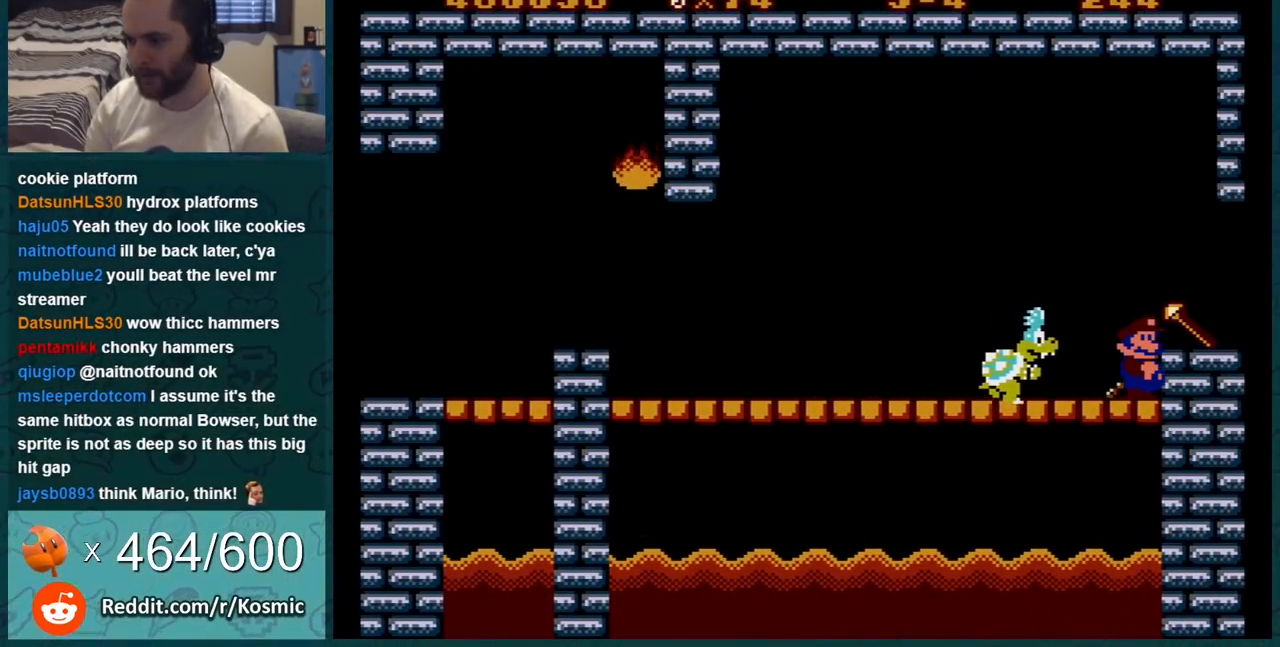
{"buttons": ["A", "B"], "events": [[166, "A", "down"]]}
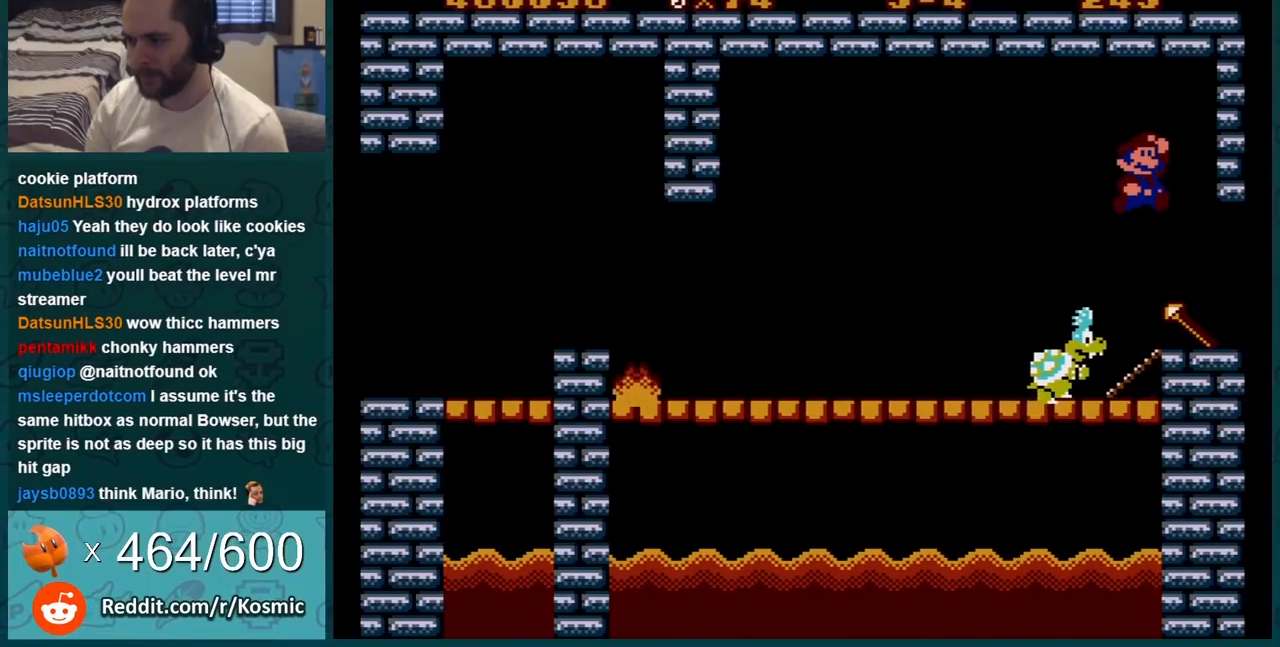
{"buttons": ["B", "DPAD_LEFT"], "events": [[17, "DPAD_RIGHT", "down"], [117, "A", "up"], [117, "DPAD_LEFT", "down"], [117, "DPAD_RIGHT", "up"]]}
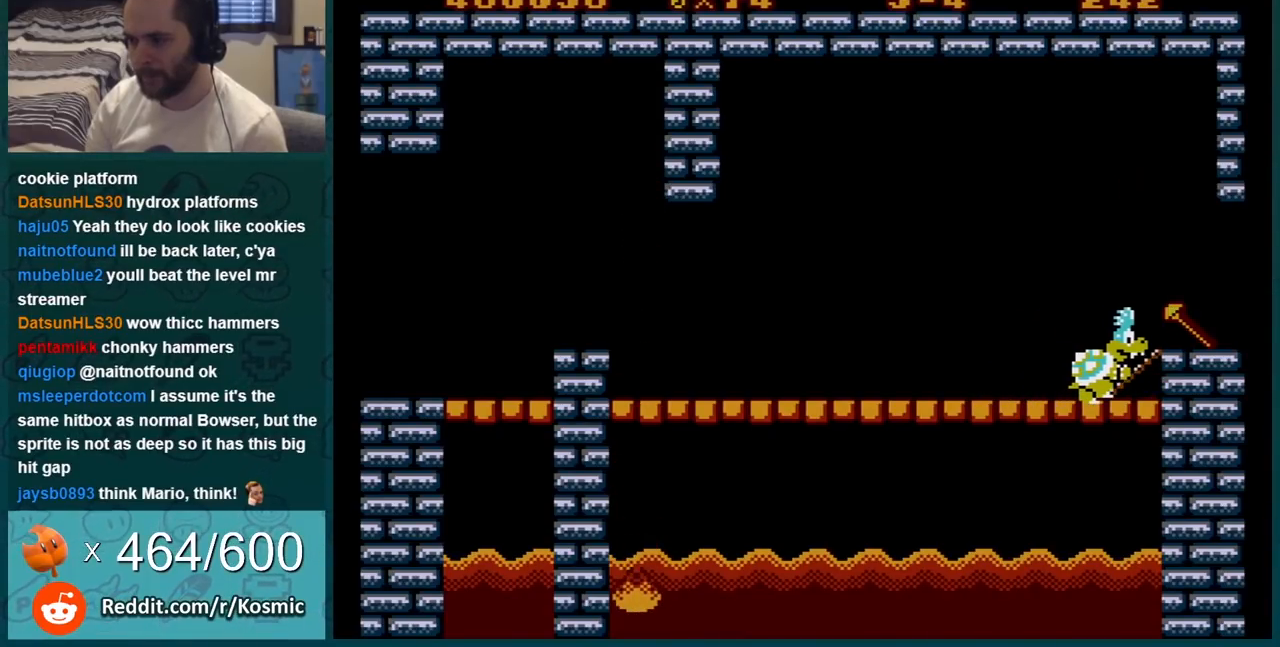
{"buttons": ["B"], "events": [[83, "DPAD_LEFT", "up"]]}
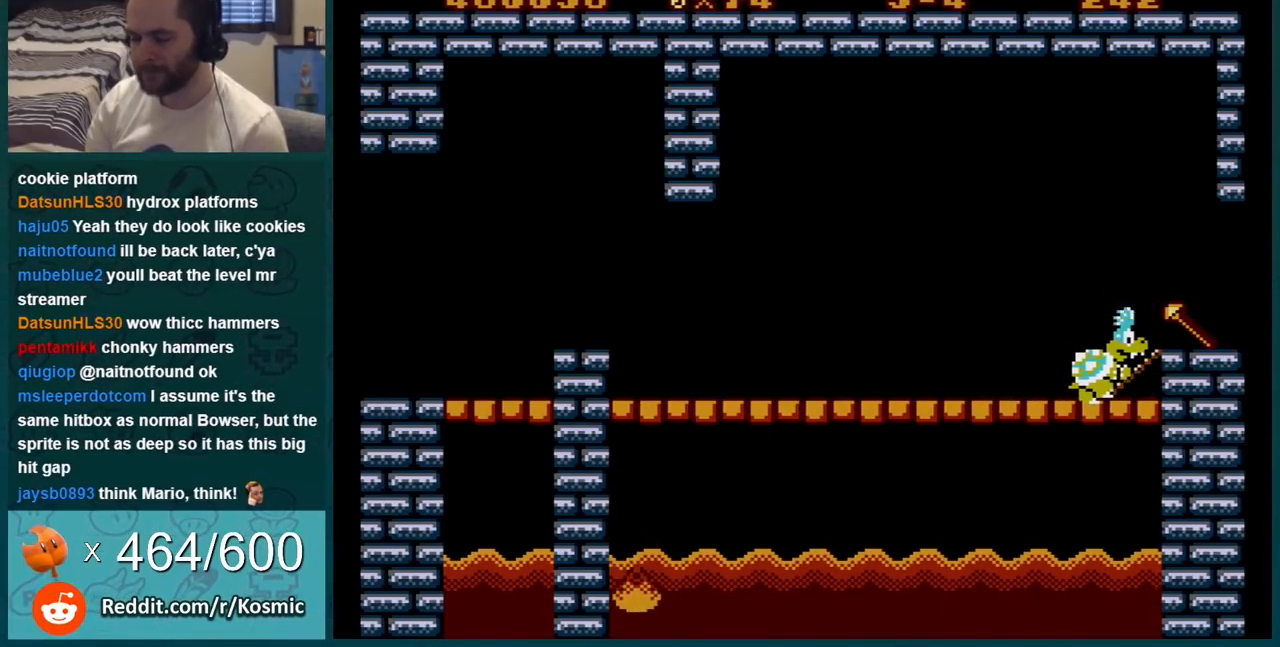
{"buttons": ["B", "DPAD_LEFT"], "events": [[134, "DPAD_LEFT", "down"]]}
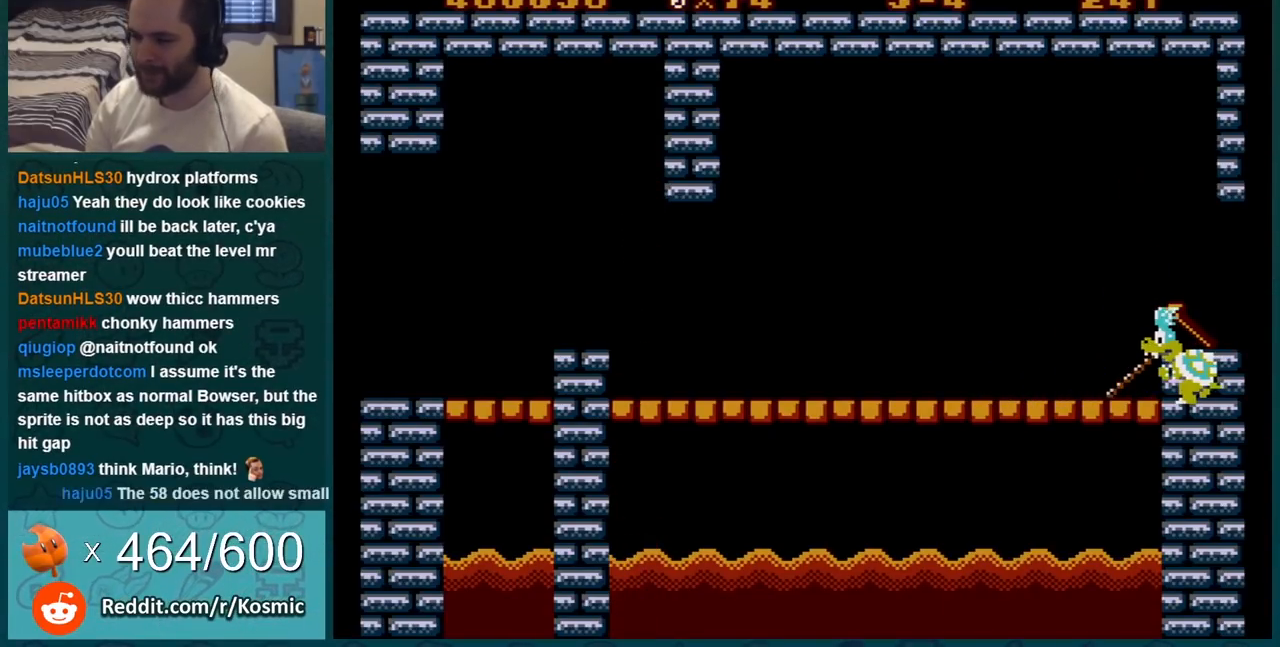
{"buttons": ["B"], "events": [[133, "DPAD_LEFT", "up"]]}
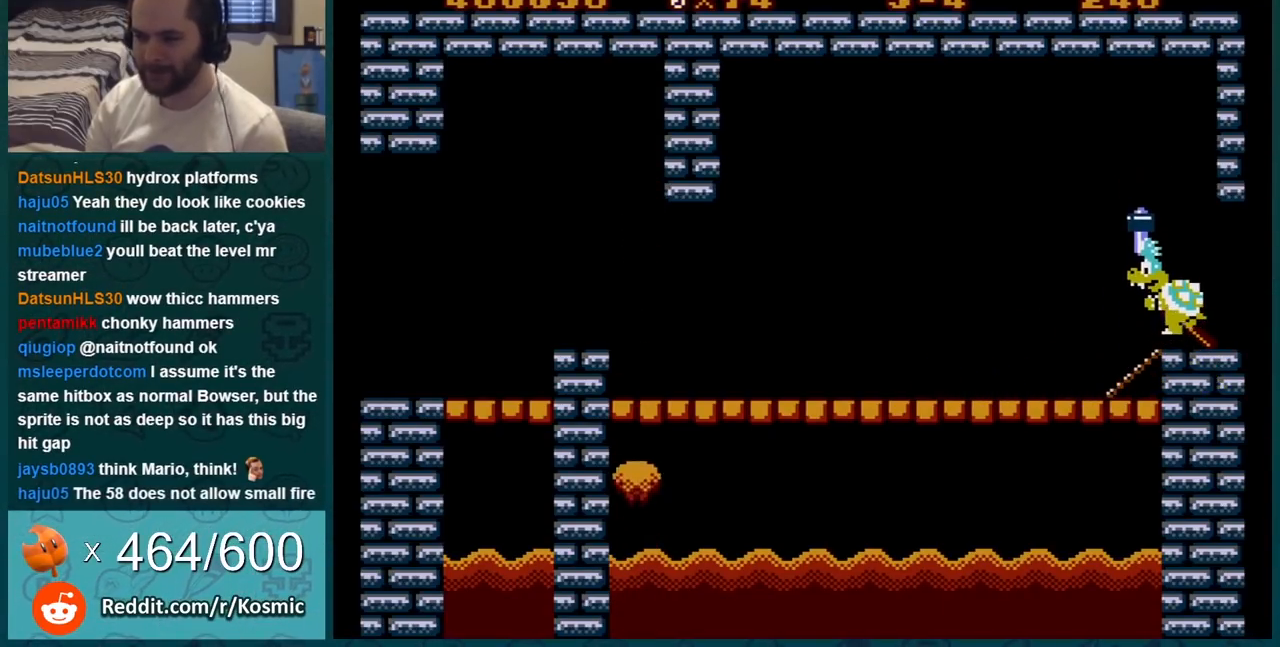
{"buttons": ["B", "DPAD_RIGHT"], "events": [[434, "DPAD_RIGHT", "down"]]}